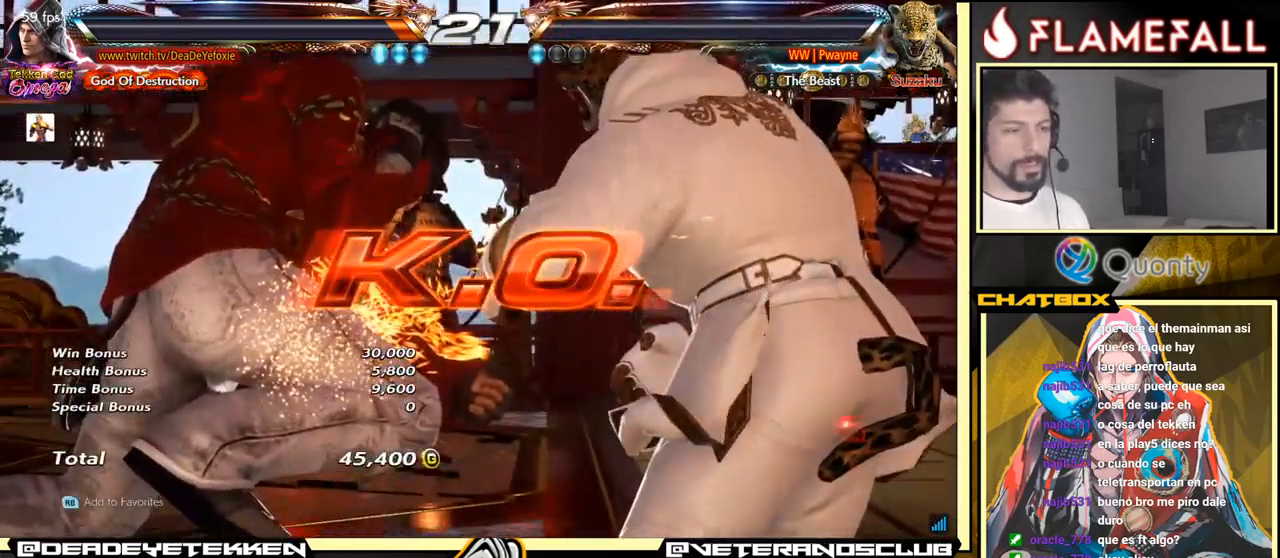
Gameplay with a controller (arcade stick); each line is a JSON object with the inputs held at the frame after it. "events" lists button and stick changes between this image and that frame as [ms after this image, input, new state], when the widget could be followed in between. Not read: L3 R3.
{"buttons": [], "left_stick": "center", "events": []}
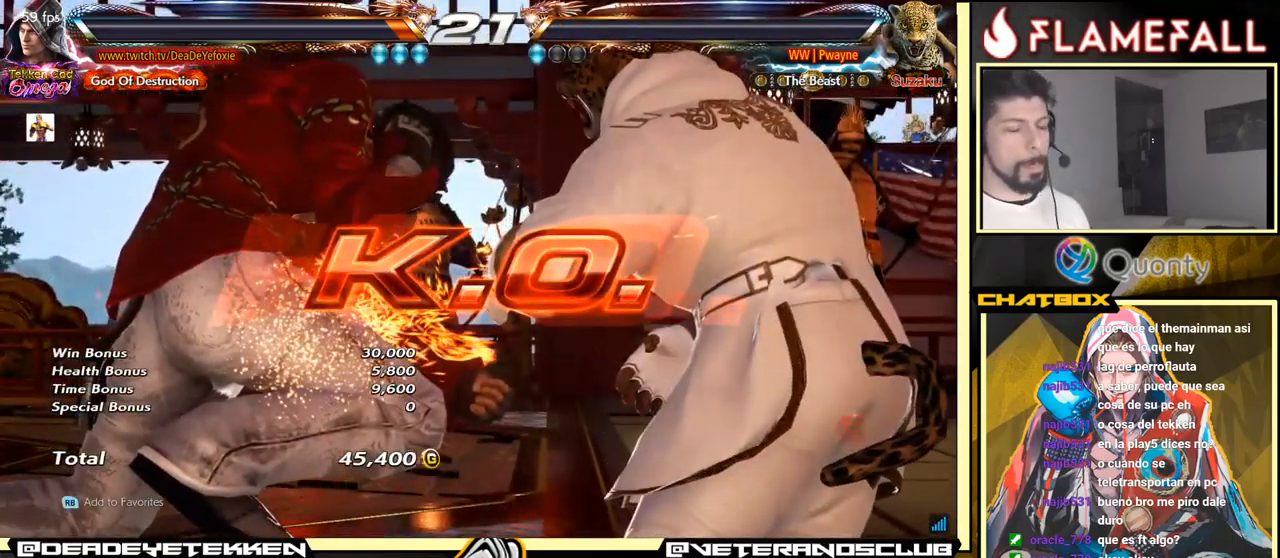
{"buttons": [], "left_stick": "center", "events": []}
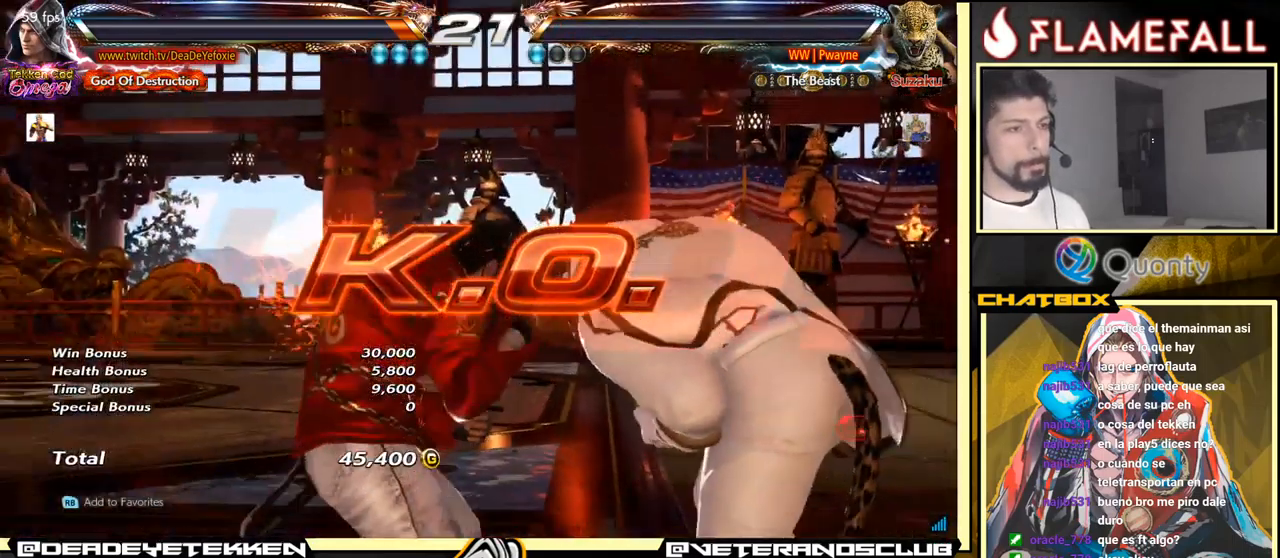
{"buttons": [], "left_stick": "right", "events": [[17, "left_stick", "right"], [150, "R2", "down"], [251, "Y", "down"], [267, "R2", "up"], [301, "Y", "up"], [351, "X", "down"], [367, "X", "up"], [434, "X", "down"], [451, "X", "up"]]}
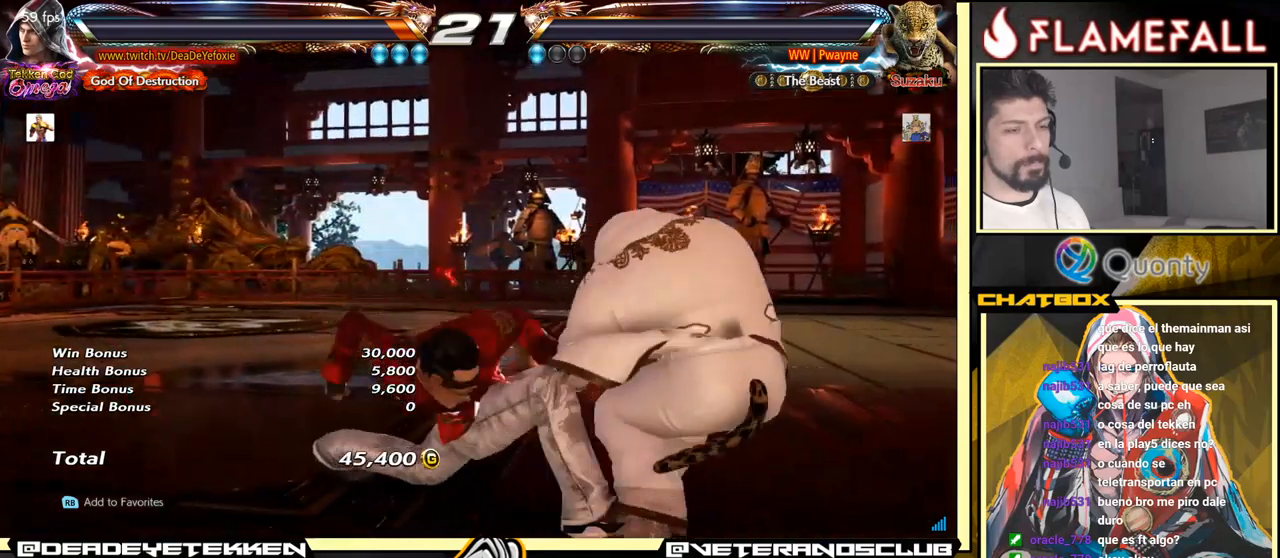
{"buttons": [], "left_stick": "center", "events": [[283, "left_stick", "center"]]}
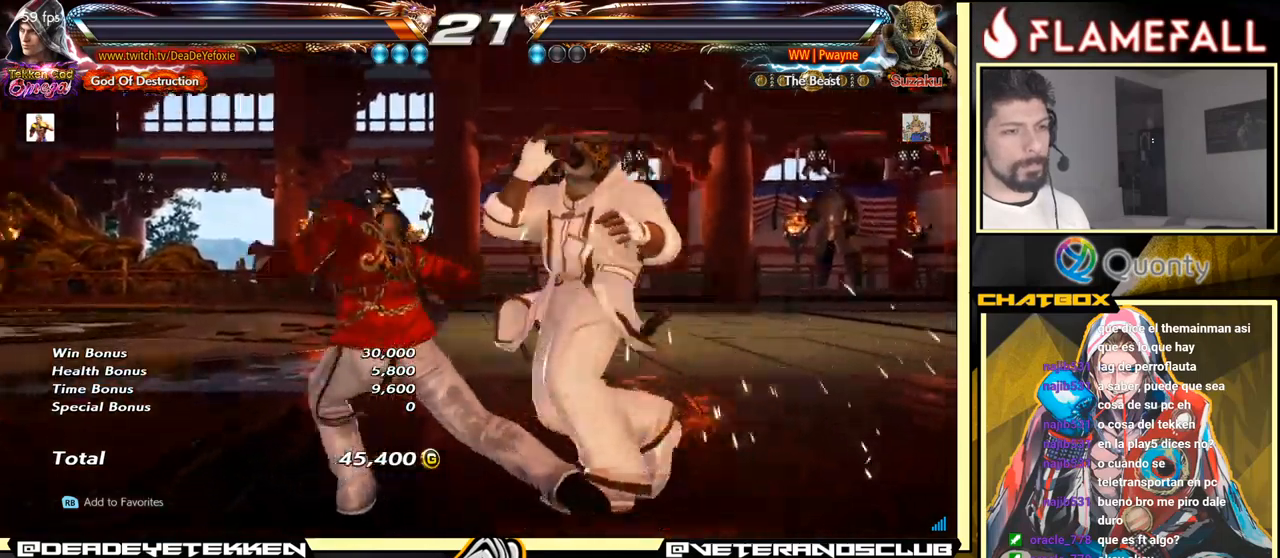
{"buttons": [], "left_stick": "center", "events": []}
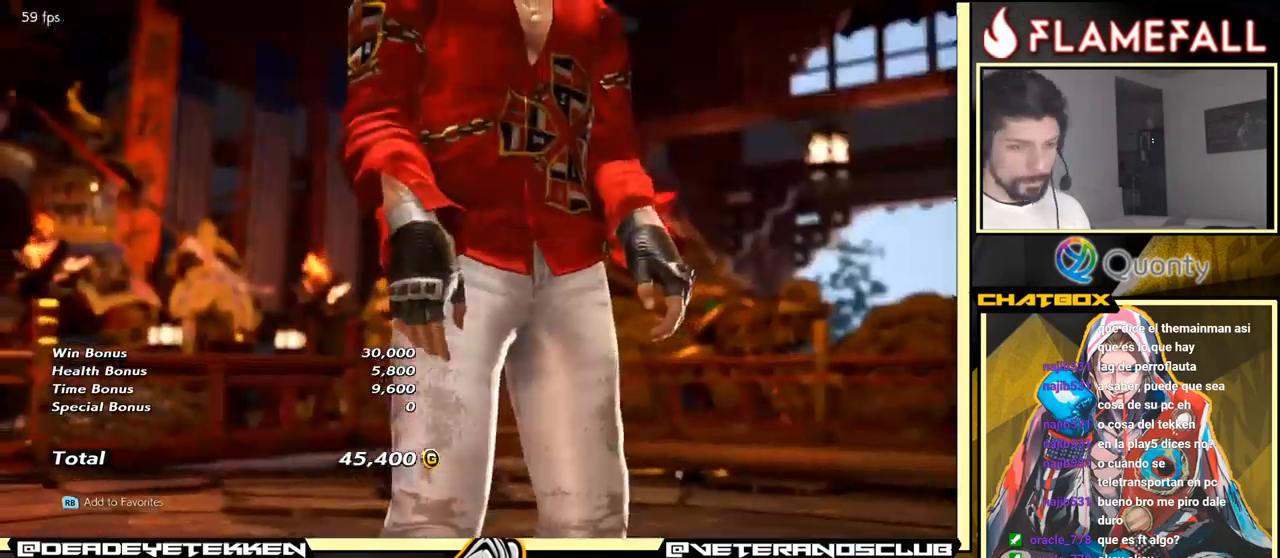
{"buttons": [], "left_stick": "center", "events": [[350, "START", "down"], [483, "START", "up"]]}
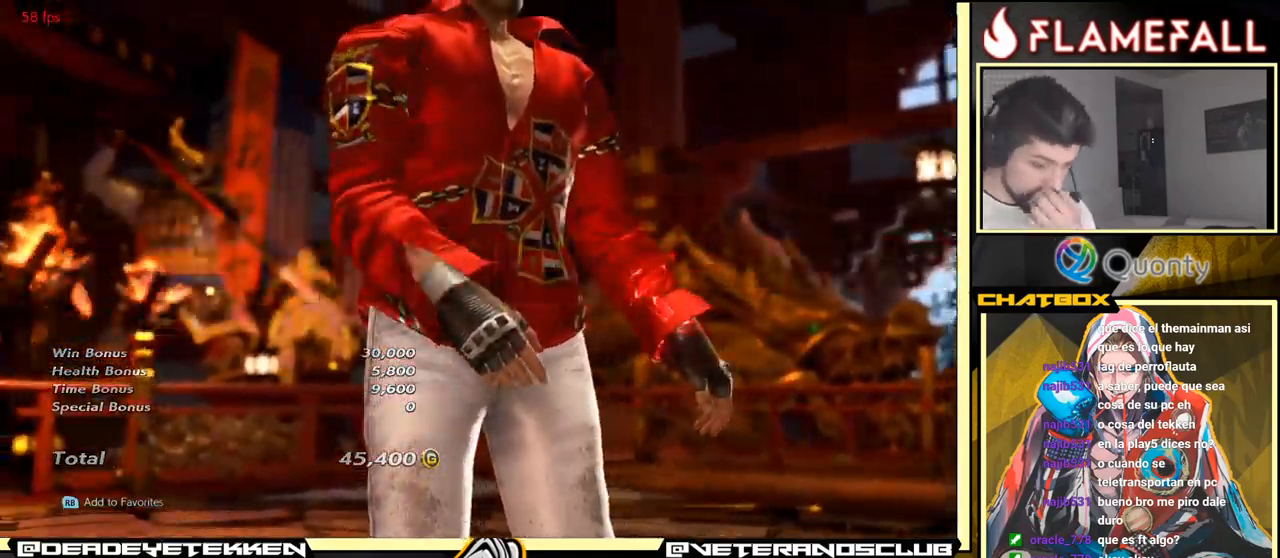
{"buttons": [], "left_stick": "center", "events": [[116, "START", "down"], [133, "START", "up"], [366, "A", "down"], [500, "A", "up"]]}
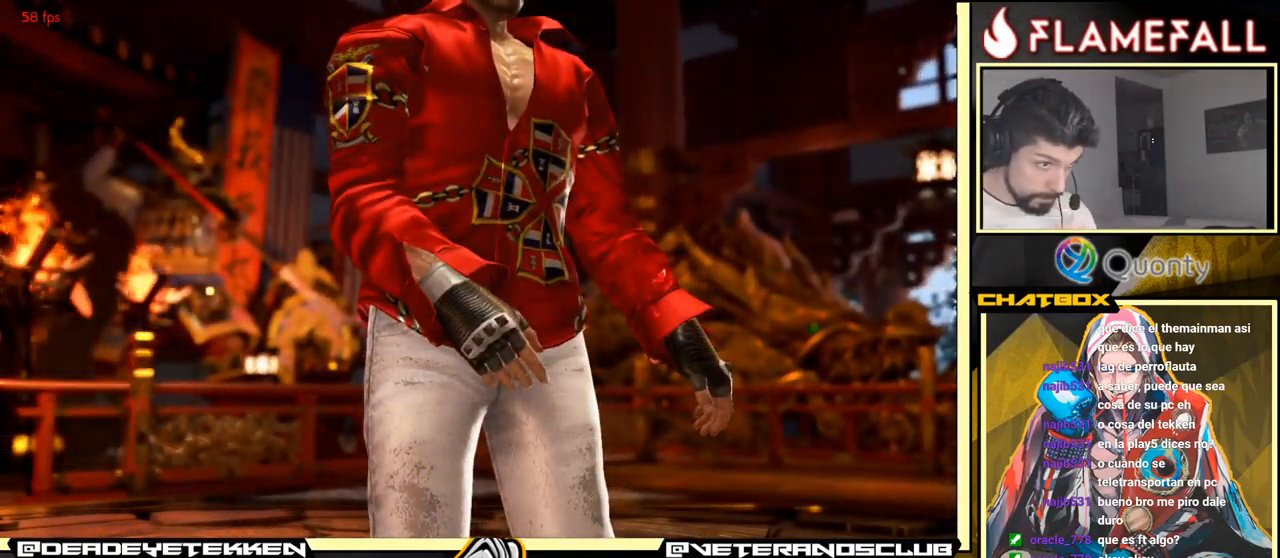
{"buttons": [], "left_stick": "center", "events": [[183, "A", "down"], [333, "A", "up"]]}
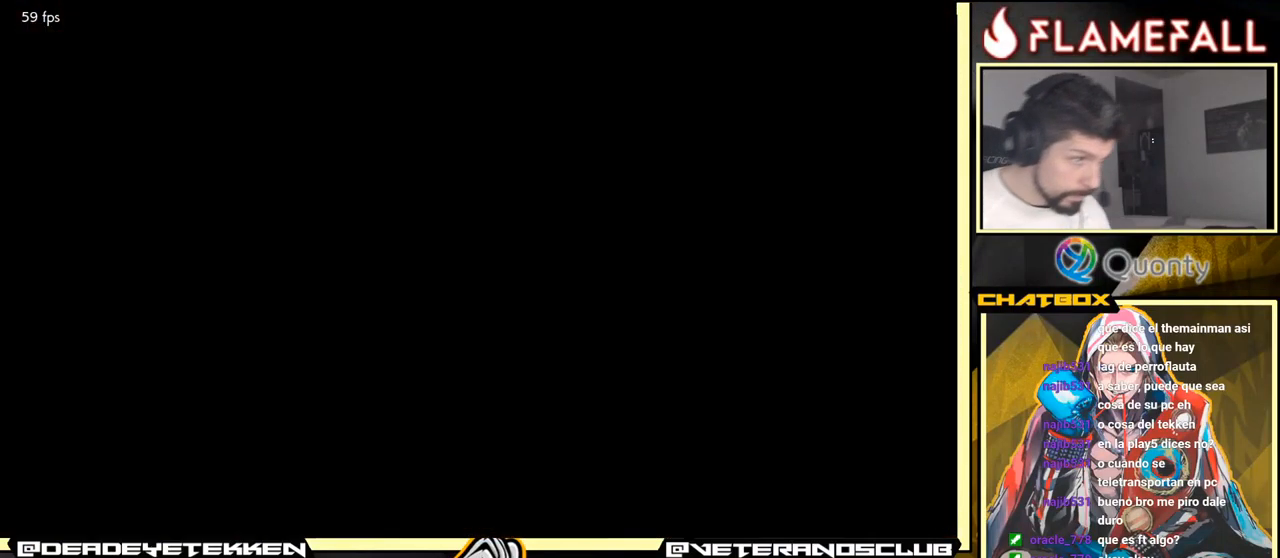
{"buttons": [], "left_stick": "center", "events": [[16, "A", "down"], [116, "A", "up"], [316, "A", "down"], [416, "A", "up"]]}
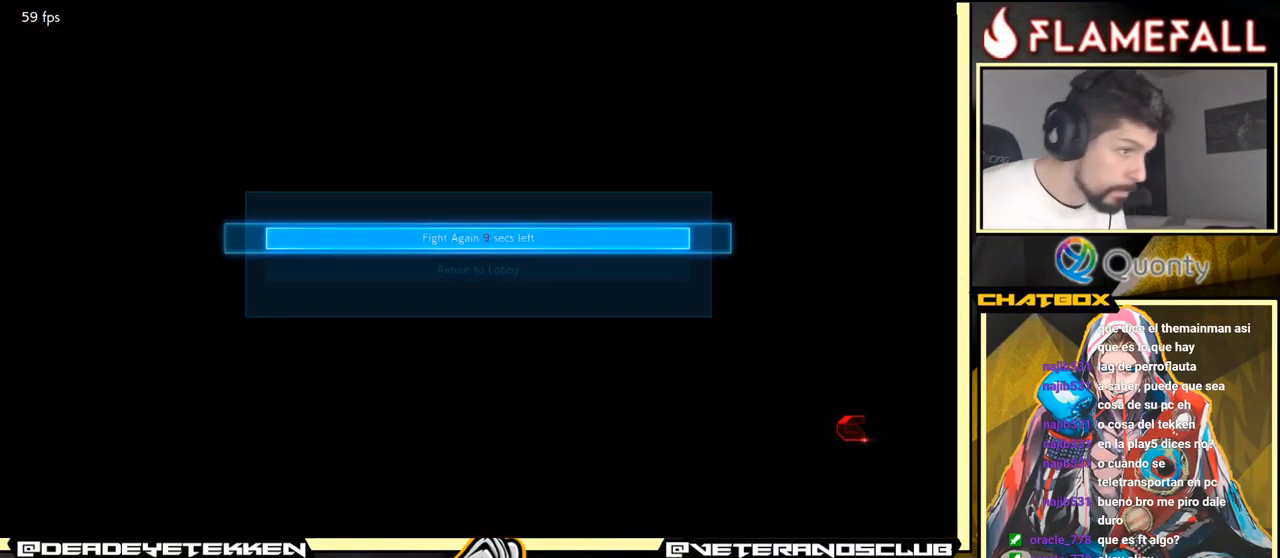
{"buttons": [], "left_stick": "center", "events": []}
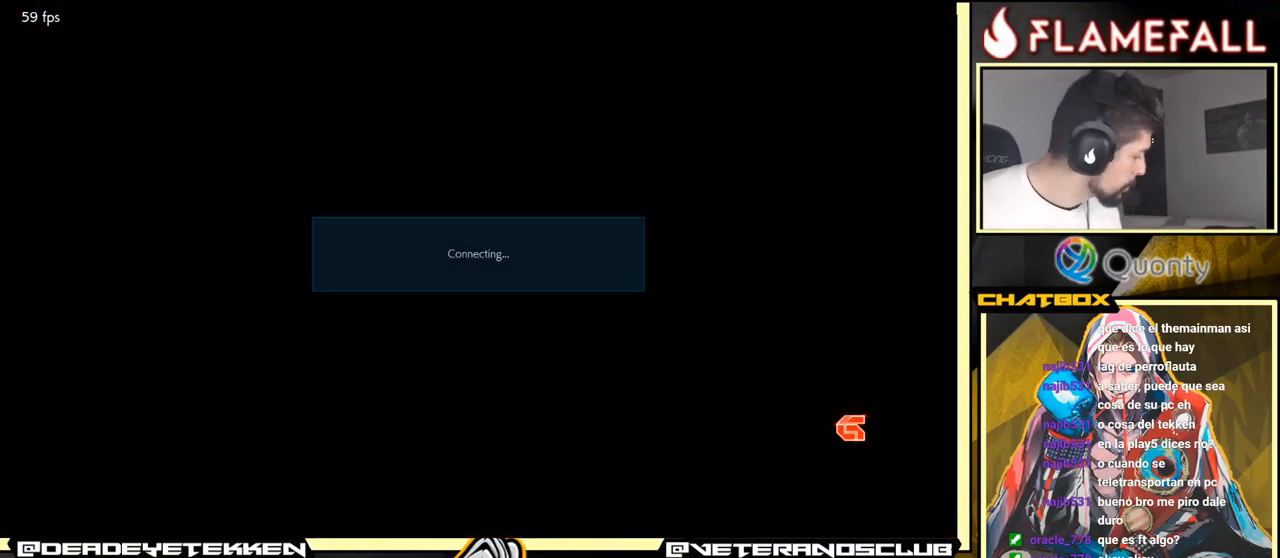
{"buttons": [], "left_stick": "right", "events": [[283, "left_stick", "right"]]}
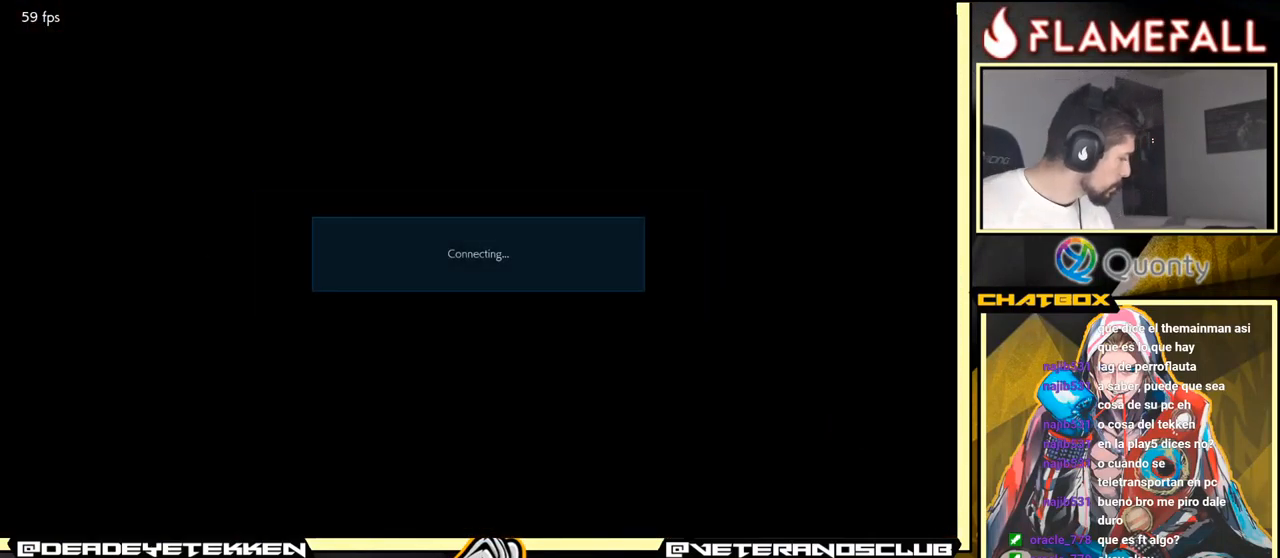
{"buttons": [], "left_stick": "center", "events": [[50, "left_stick", "down"], [116, "left_stick", "center"]]}